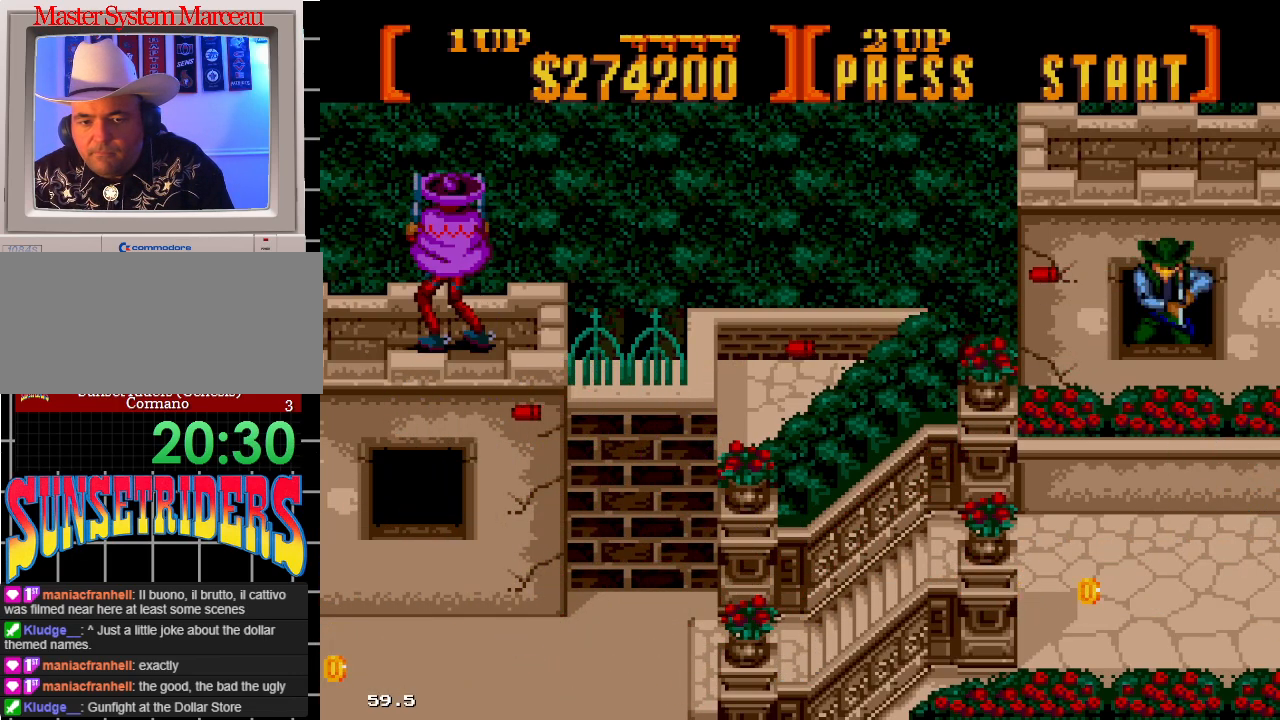
Gameplay with a controller; each line is a JSON object with the inputs held at the frame after it (dt_ms = milliseconds from this image to that frame). "events" lists button and stick changes between this image and that frame as [ms after this image, input, new state], when the widget could be followed in between. Not read: L3 R3.
{"dt_ms": 500, "buttons": ["A"], "events": [[17, "DPAD_UP", "up"], [67, "A", "down"], [150, "DPAD_RIGHT", "up"]]}
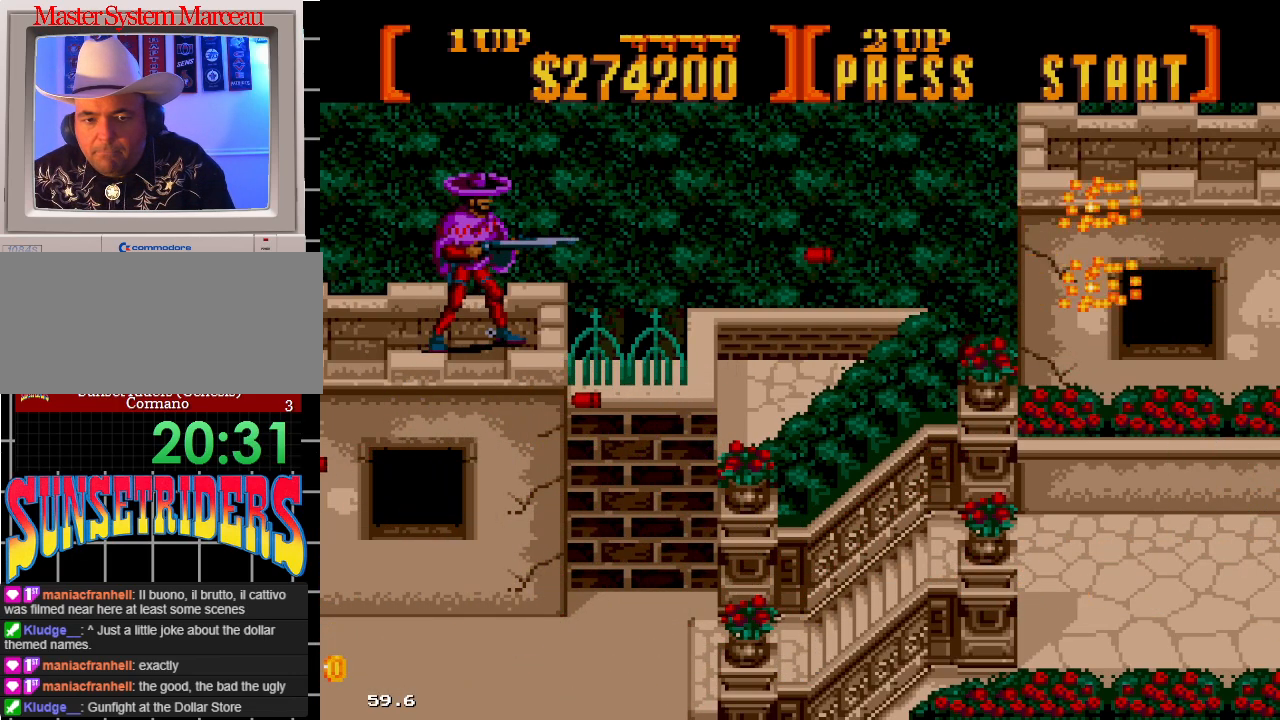
{"dt_ms": 500, "buttons": ["C"], "events": [[183, "DPAD_DOWN", "down"], [200, "A", "up"], [417, "DPAD_DOWN", "up"], [483, "C", "down"]]}
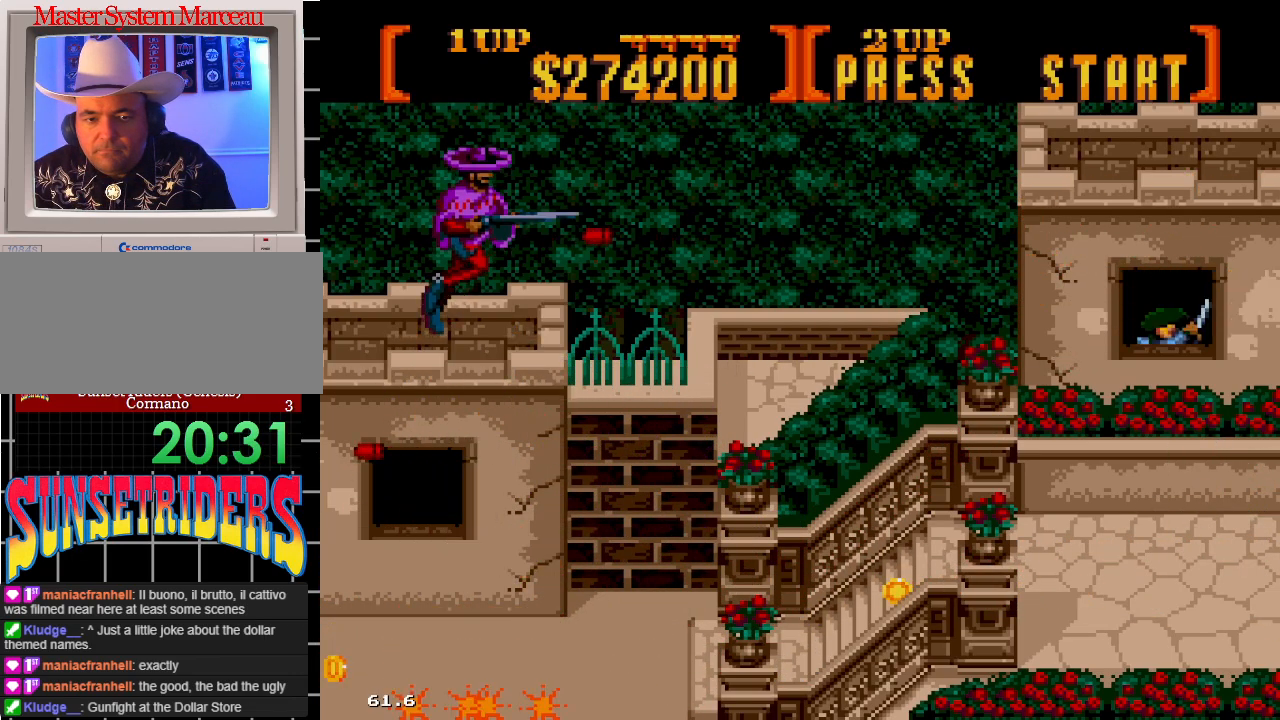
{"dt_ms": 500, "buttons": ["DPAD_RIGHT"], "events": [[100, "DPAD_RIGHT", "down"], [367, "DPAD_RIGHT", "up"], [433, "C", "up"], [500, "DPAD_RIGHT", "down"]]}
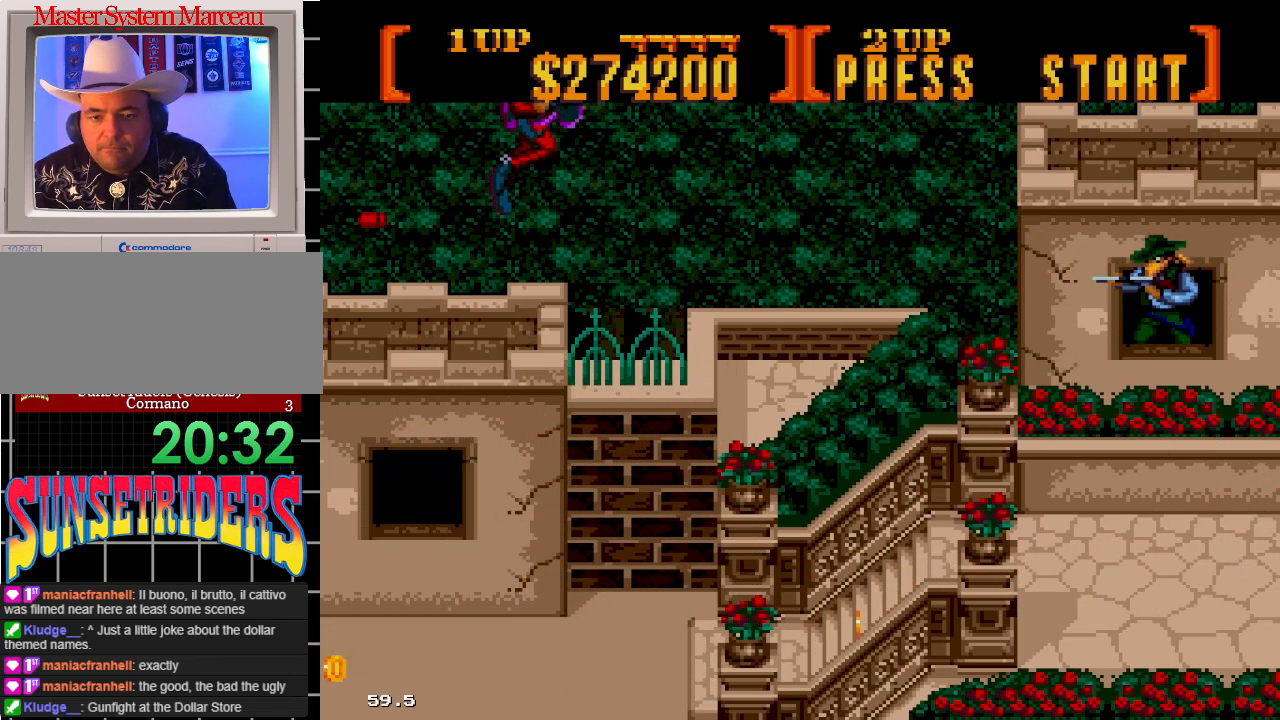
{"dt_ms": 500, "buttons": ["A", "DPAD_RIGHT"], "events": [[33, "A", "down"]]}
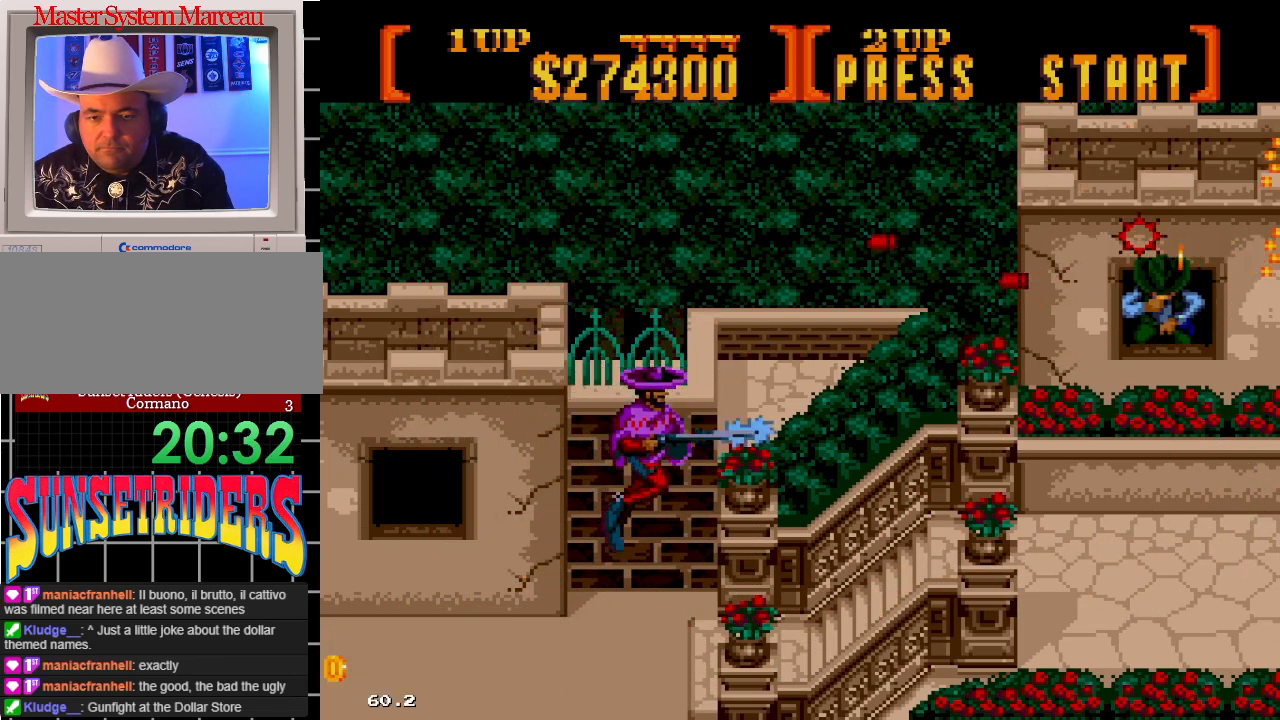
{"dt_ms": 500, "buttons": [], "events": [[117, "DPAD_RIGHT", "up"], [300, "A", "up"]]}
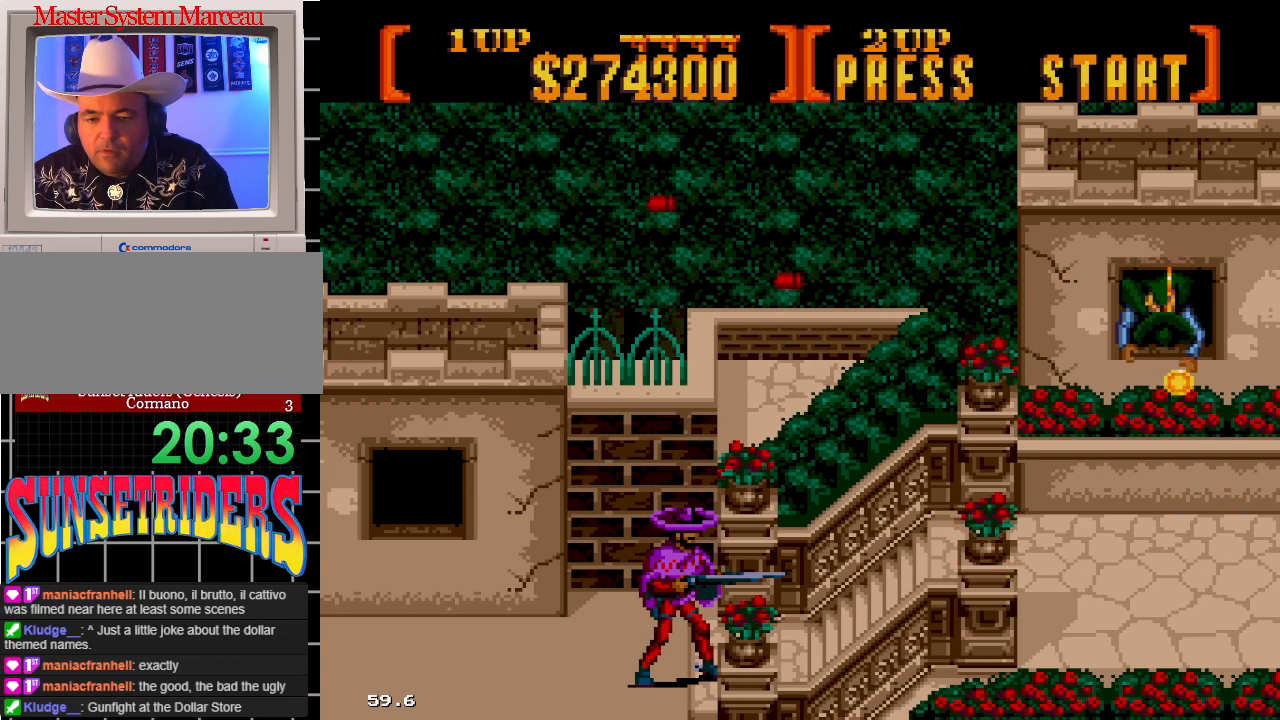
{"dt_ms": 500, "buttons": [], "events": []}
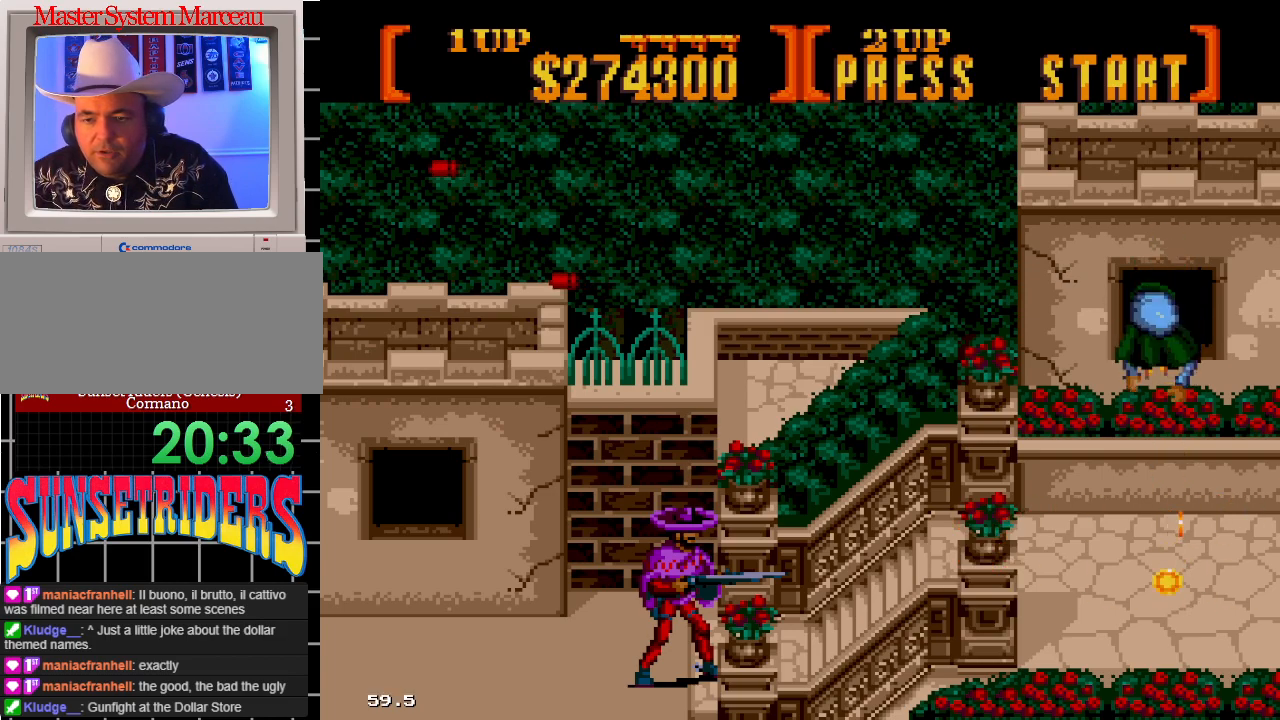
{"dt_ms": 500, "buttons": ["A", "DPAD_UP", "DPAD_RIGHT"], "events": [[17, "DPAD_RIGHT", "down"], [350, "DPAD_UP", "down"], [483, "A", "down"]]}
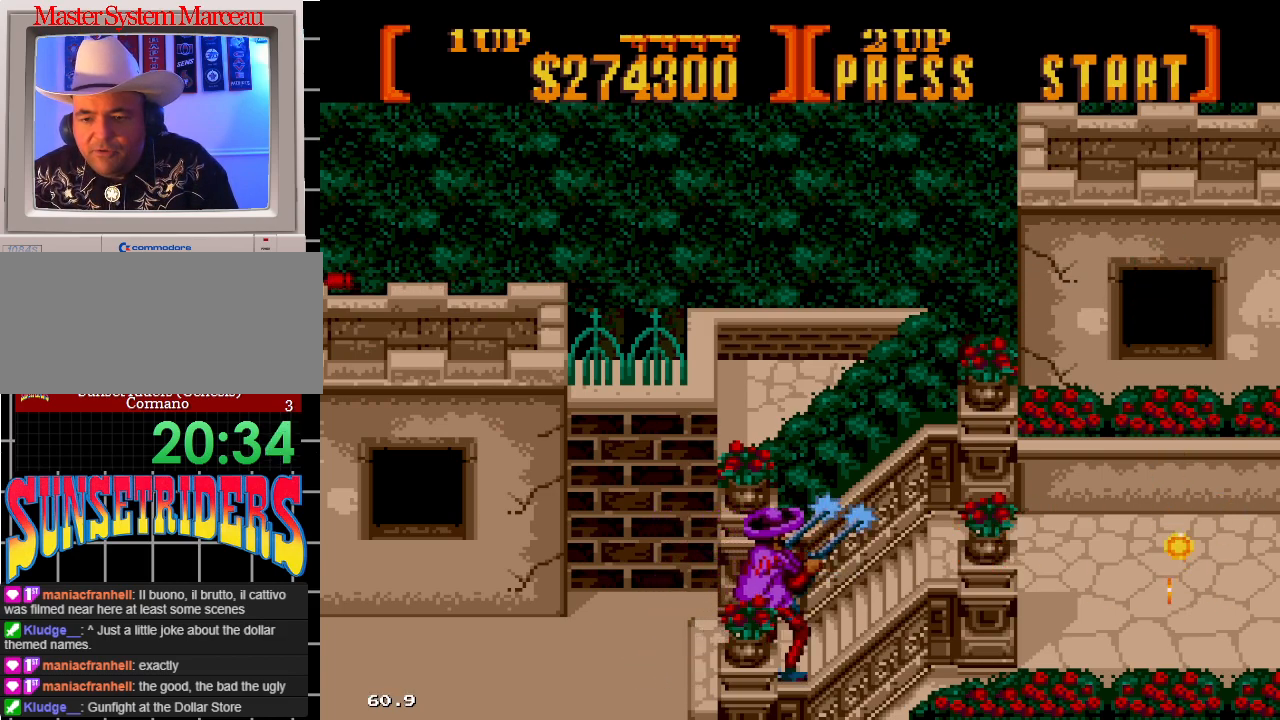
{"dt_ms": 500, "buttons": ["DPAD_UP", "DPAD_RIGHT"], "events": [[83, "DPAD_UP", "up"], [333, "DPAD_UP", "down"], [467, "A", "up"]]}
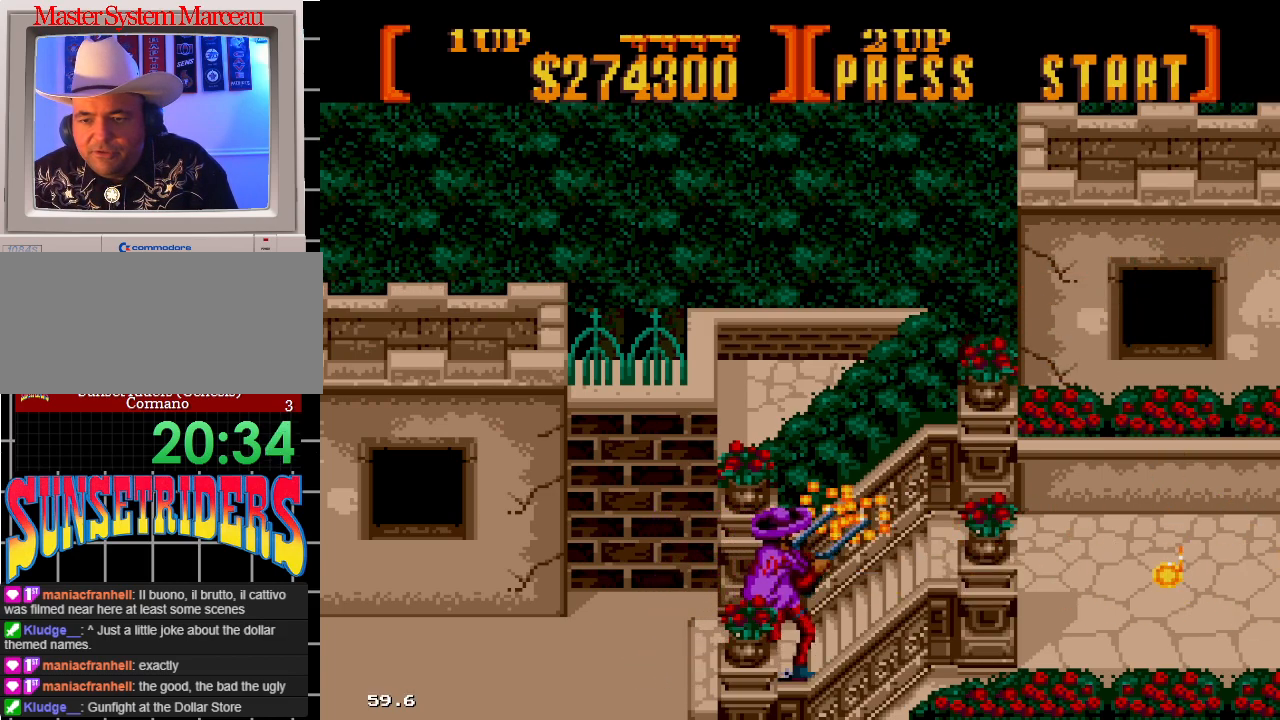
{"dt_ms": 500, "buttons": ["A", "DPAD_RIGHT"], "events": [[217, "A", "down"], [317, "DPAD_UP", "up"]]}
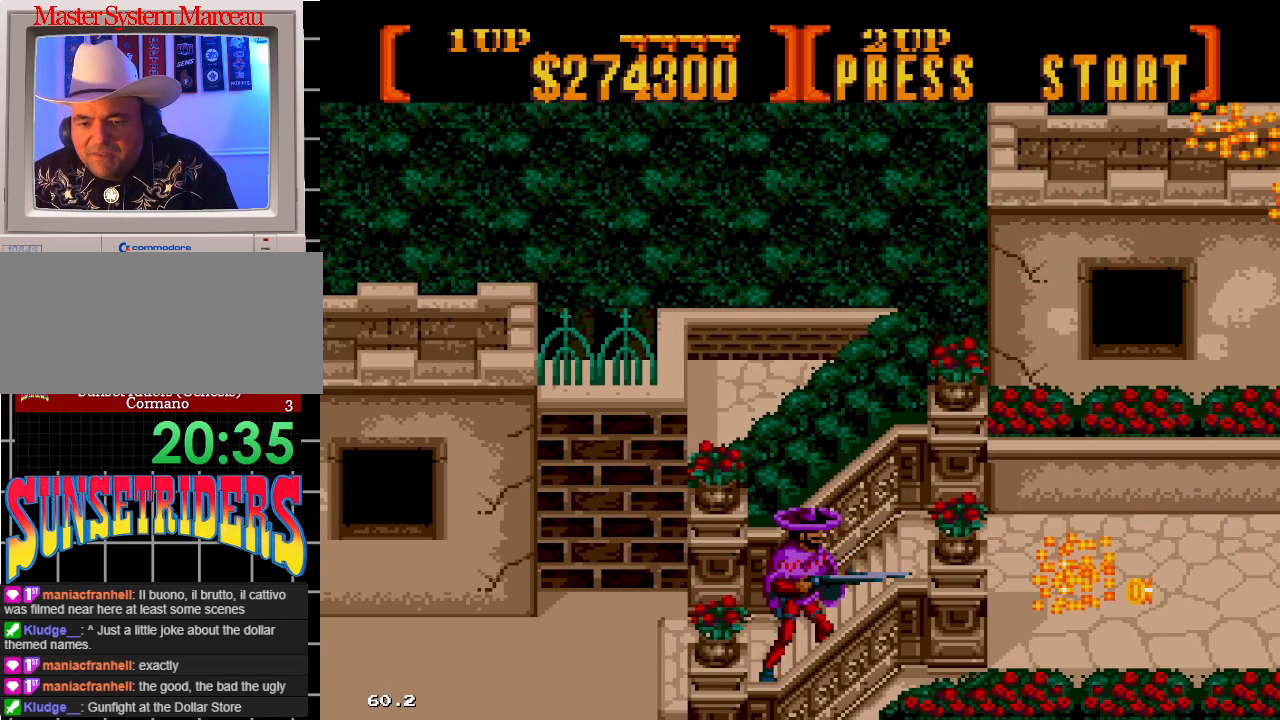
{"dt_ms": 500, "buttons": ["A", "DPAD_RIGHT"], "events": [[17, "A", "up"], [500, "A", "down"]]}
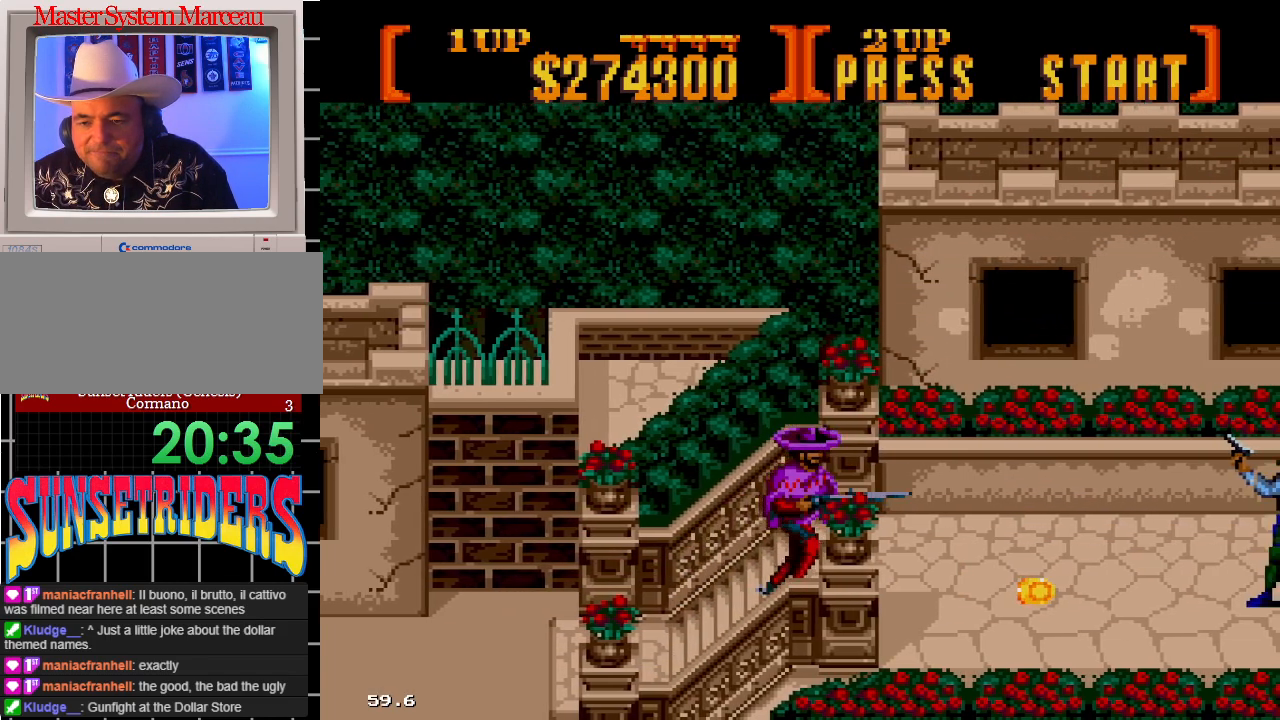
{"dt_ms": 500, "buttons": ["A", "DPAD_RIGHT"], "events": []}
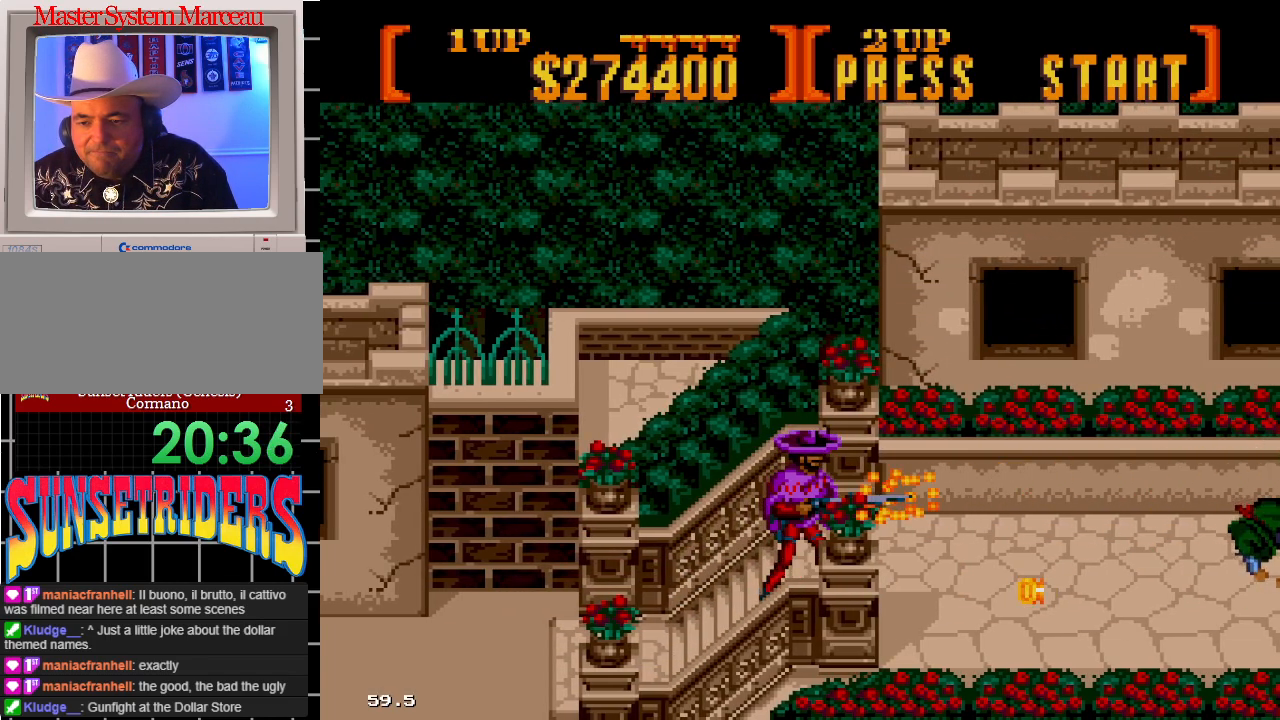
{"dt_ms": 500, "buttons": ["A", "DPAD_RIGHT"], "events": [[117, "A", "up"], [400, "A", "down"]]}
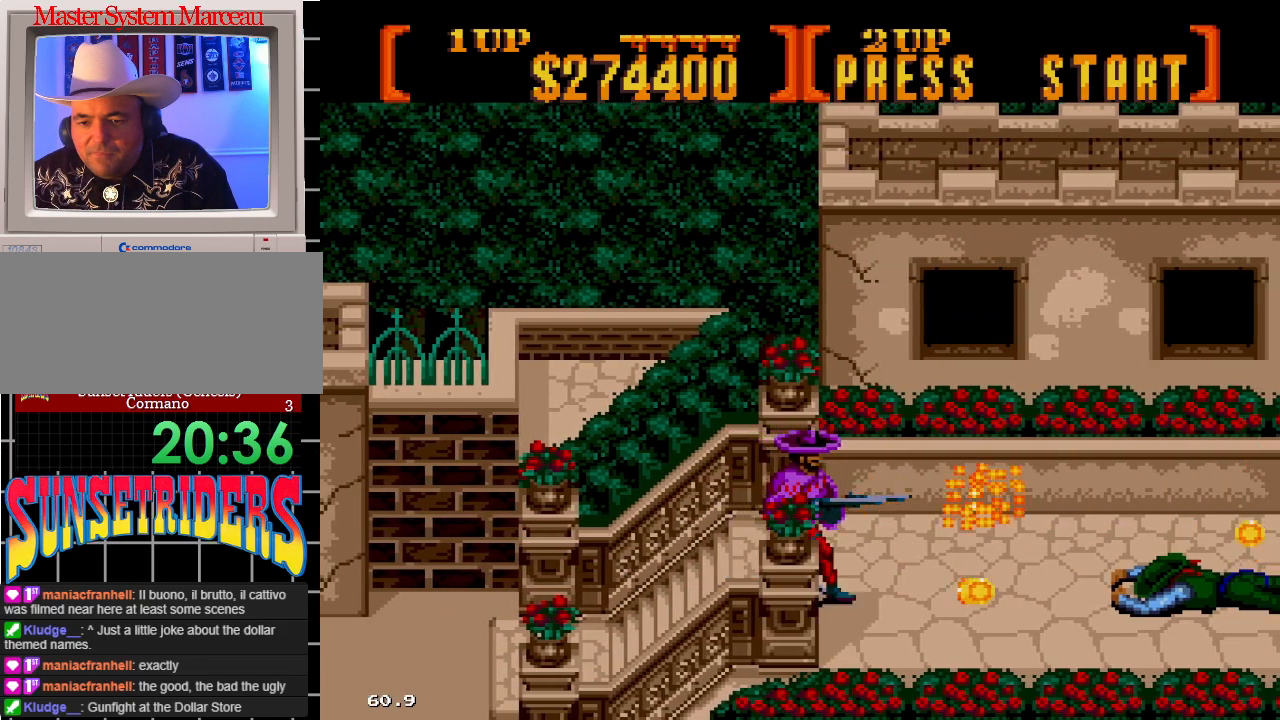
{"dt_ms": 500, "buttons": ["DPAD_RIGHT"], "events": [[250, "A", "up"]]}
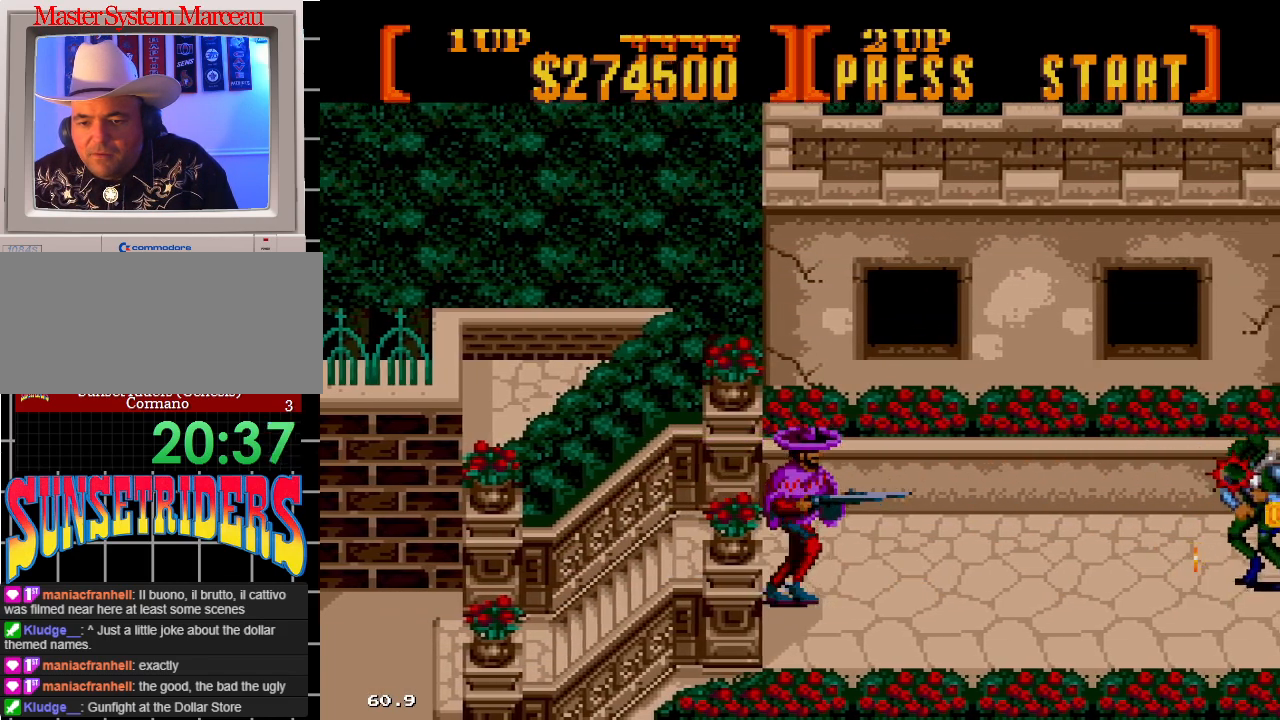
{"dt_ms": 500, "buttons": ["A", "DPAD_RIGHT"], "events": [[50, "A", "down"]]}
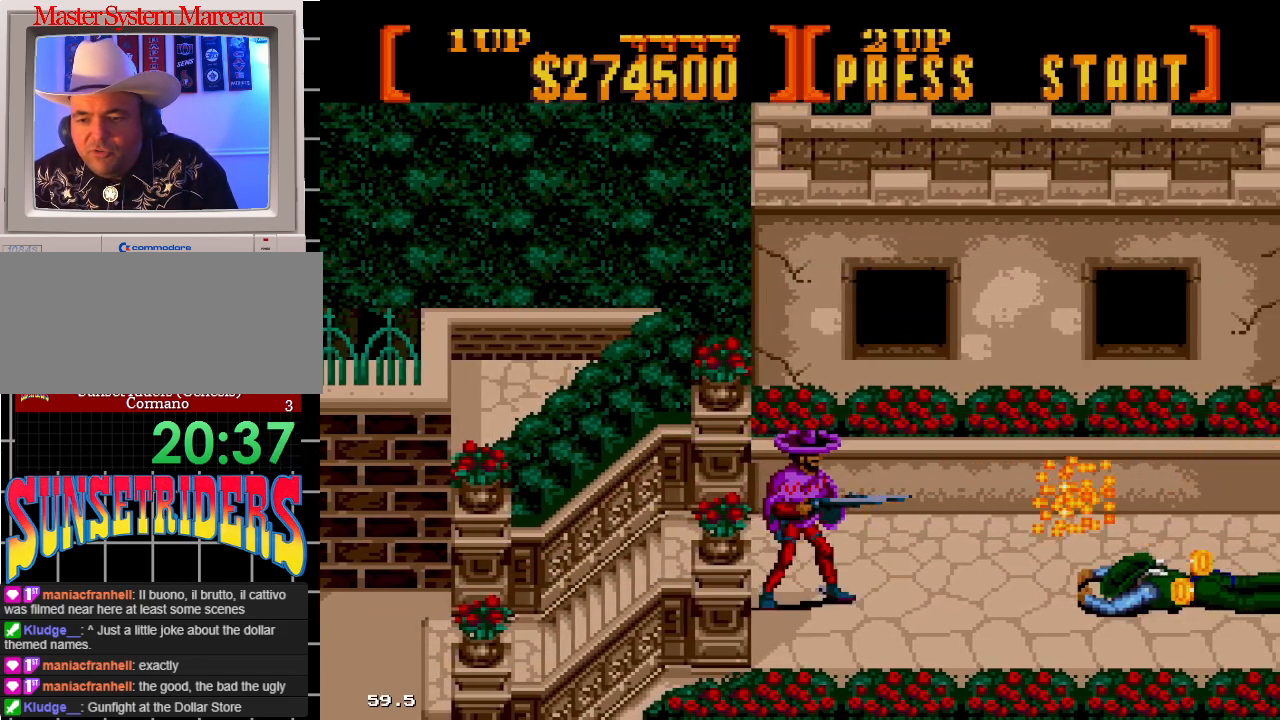
{"dt_ms": 500, "buttons": ["A", "DPAD_RIGHT"], "events": [[33, "A", "up"], [333, "A", "down"]]}
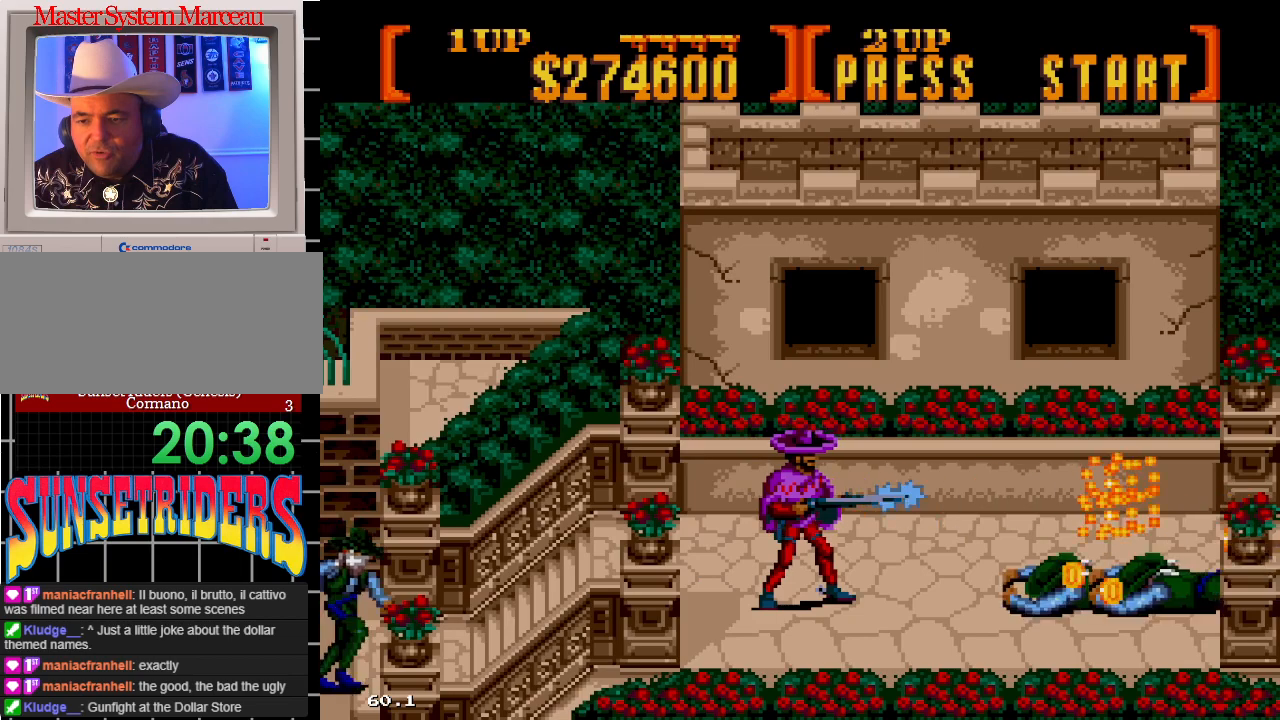
{"dt_ms": 1000, "buttons": ["A", "DPAD_LEFT"]}
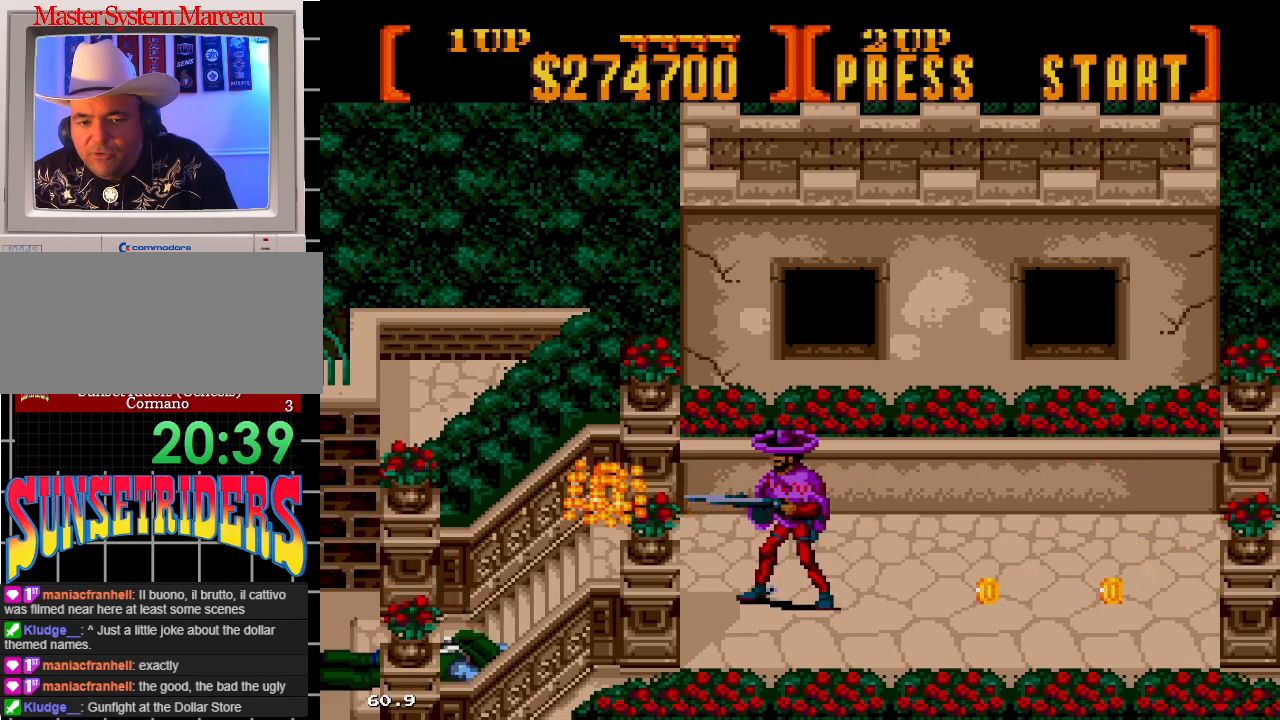
{"dt_ms": 500, "buttons": ["DPAD_RIGHT"], "events": [[367, "DPAD_UP", "down"], [400, "DPAD_LEFT", "up"], [417, "DPAD_RIGHT", "down"], [417, "DPAD_UP", "up"], [433, "A", "up"]]}
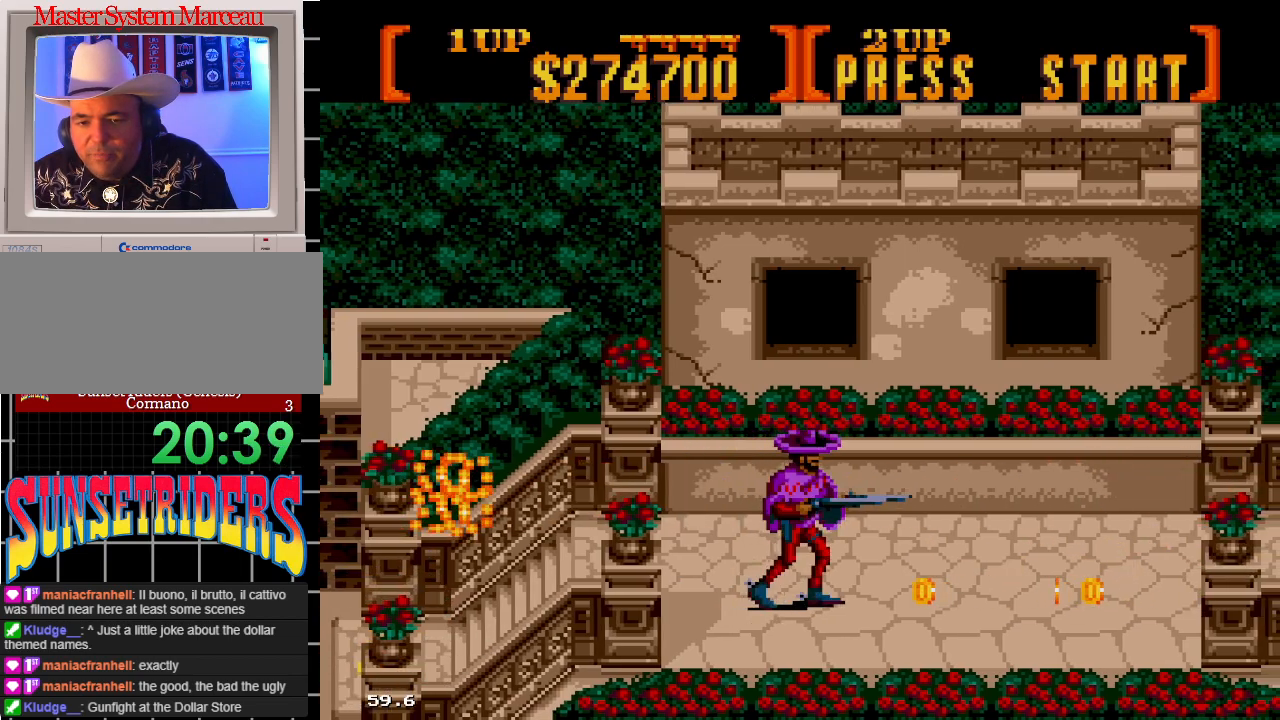
{"dt_ms": 500, "buttons": ["A", "DPAD_RIGHT"], "events": [[317, "A", "down"]]}
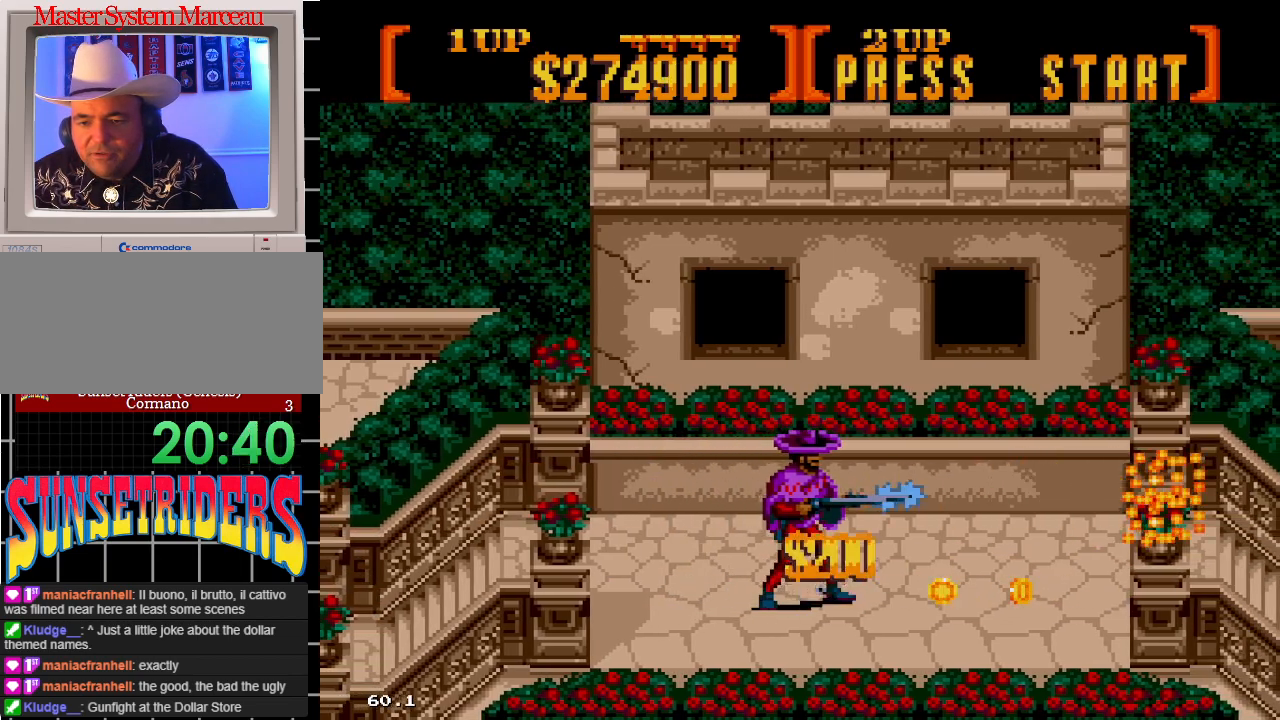
{"dt_ms": 500, "buttons": ["A", "DPAD_RIGHT"], "events": []}
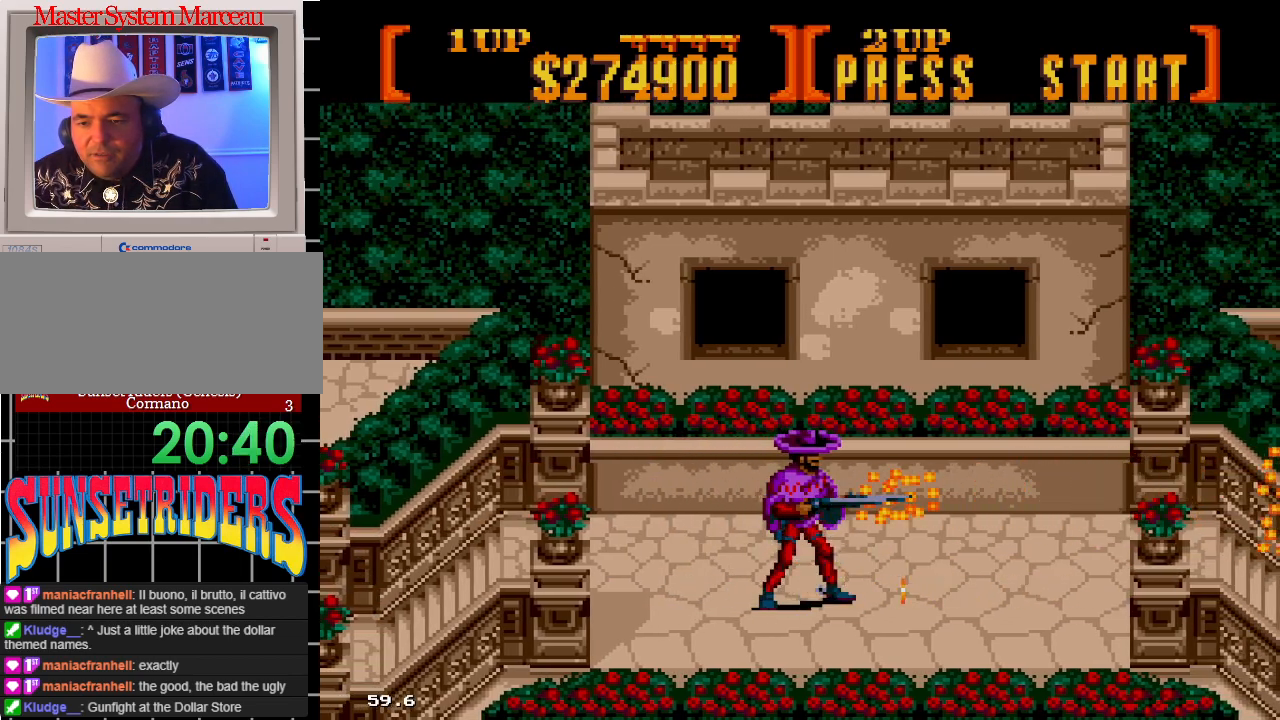
{"dt_ms": 500, "buttons": ["A", "DPAD_UP", "DPAD_RIGHT"], "events": [[17, "A", "up"], [267, "A", "down"], [333, "DPAD_UP", "down"]]}
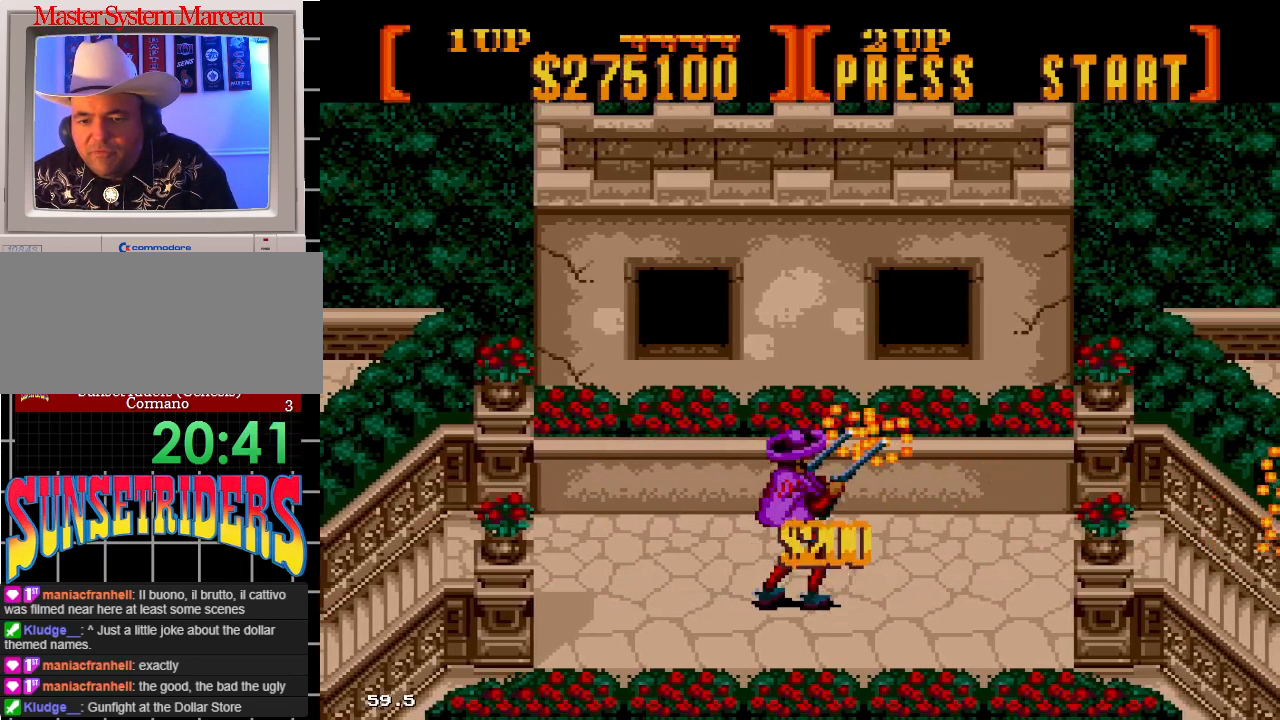
{"dt_ms": 500, "buttons": ["A", "DPAD_UP", "DPAD_RIGHT"], "events": []}
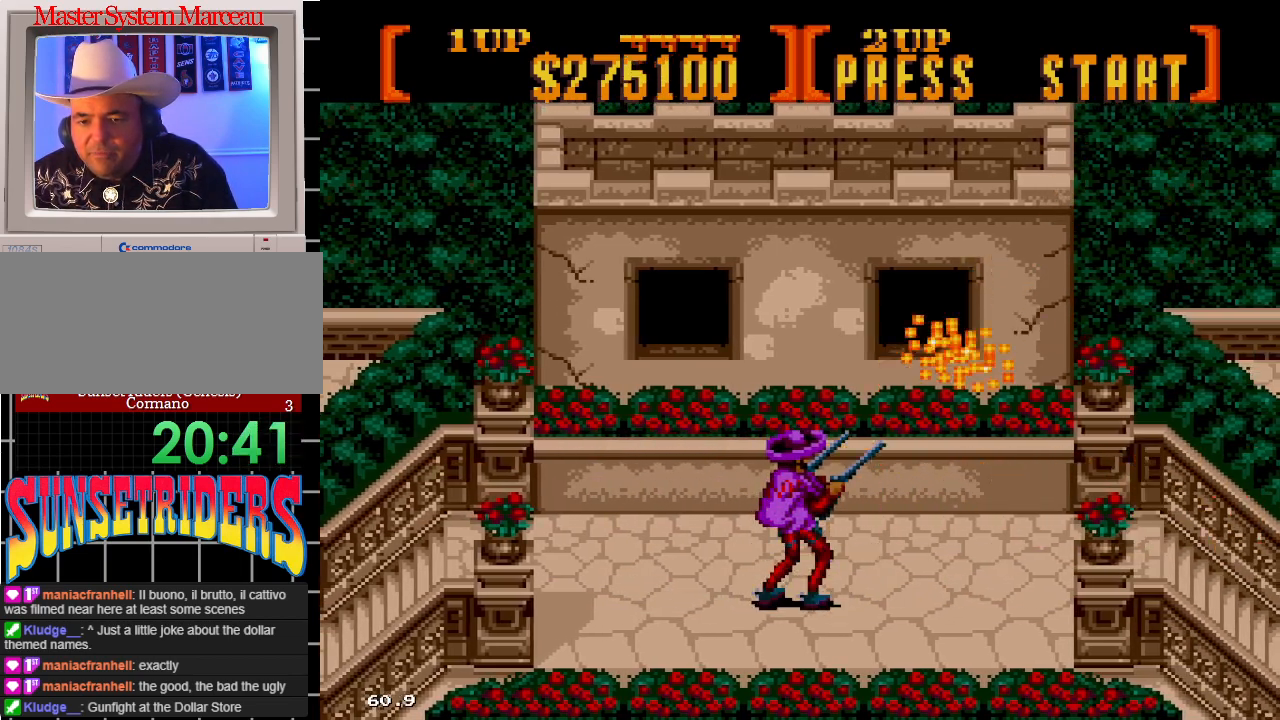
{"dt_ms": 500, "buttons": ["DPAD_UP", "DPAD_RIGHT"], "events": [[117, "A", "up"], [117, "DPAD_UP", "up"], [400, "DPAD_UP", "down"]]}
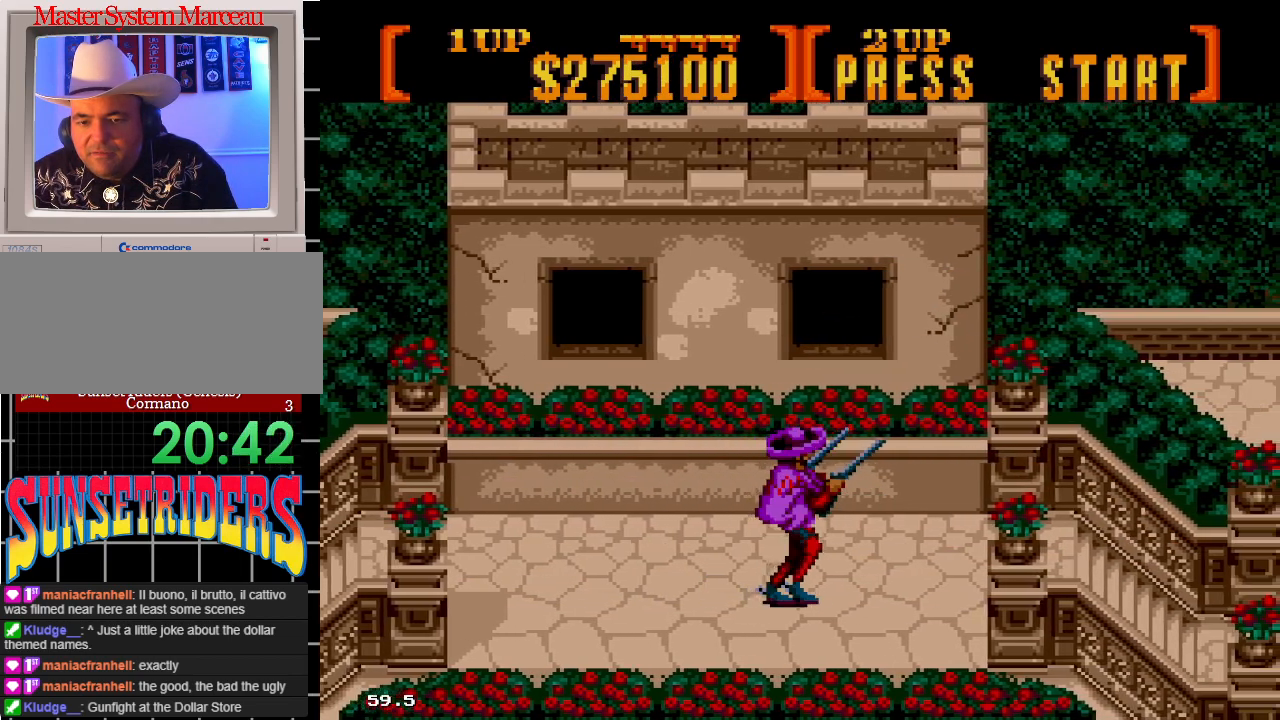
{"dt_ms": 500, "buttons": ["DPAD_RIGHT"], "events": [[17, "A", "down"], [367, "DPAD_UP", "up"], [433, "A", "up"]]}
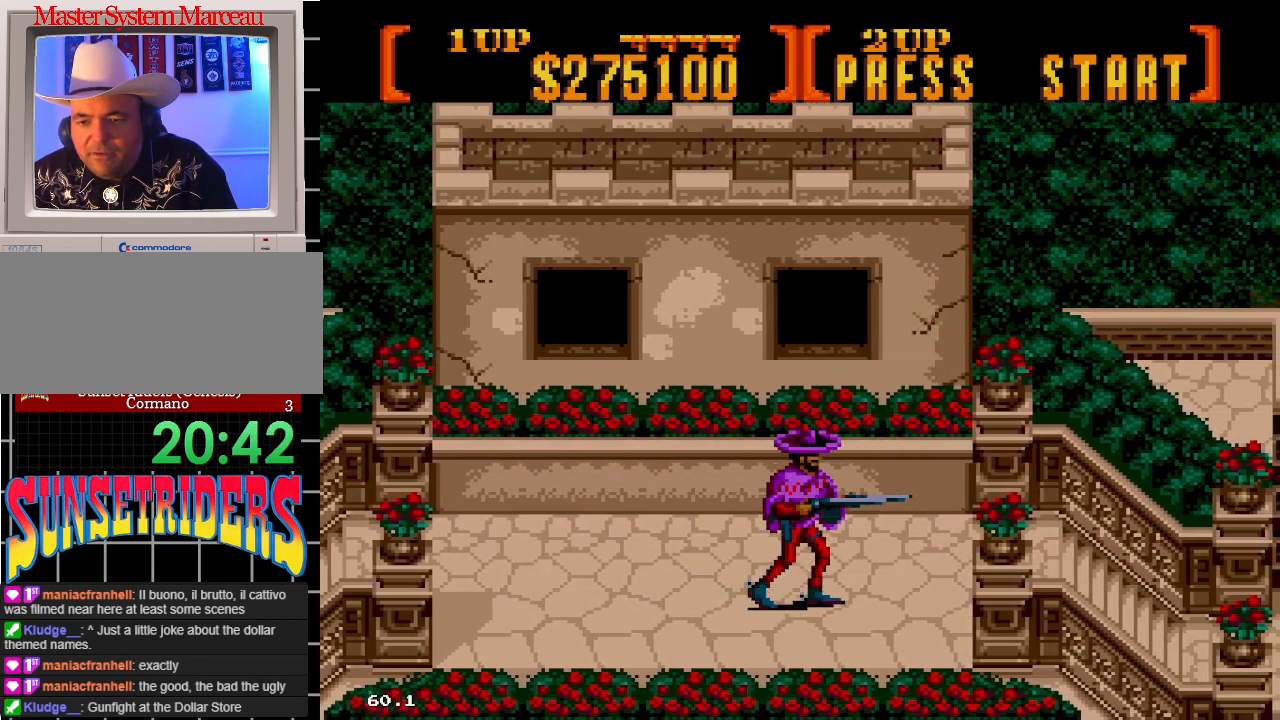
{"dt_ms": 500, "buttons": ["A", "DPAD_UP", "DPAD_RIGHT"], "events": [[267, "A", "down"], [433, "DPAD_UP", "down"]]}
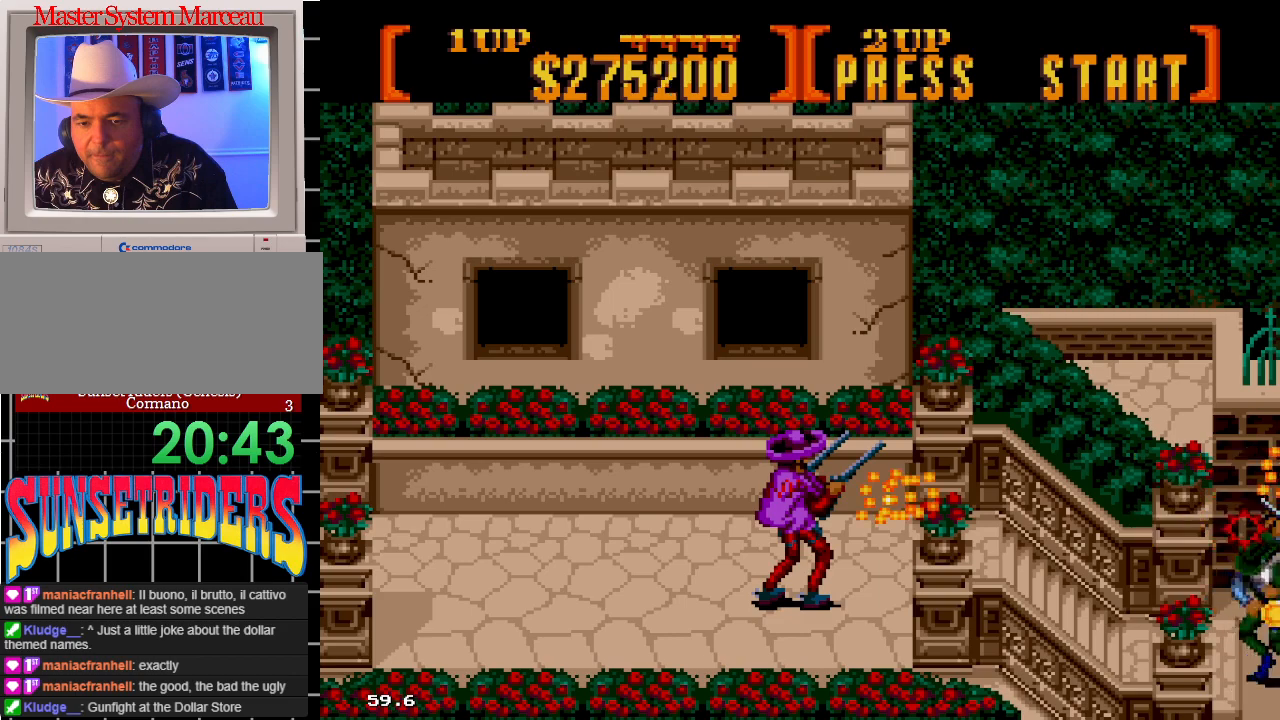
{"dt_ms": 500, "buttons": ["A", "DPAD_RIGHT"], "events": [[83, "DPAD_UP", "up"]]}
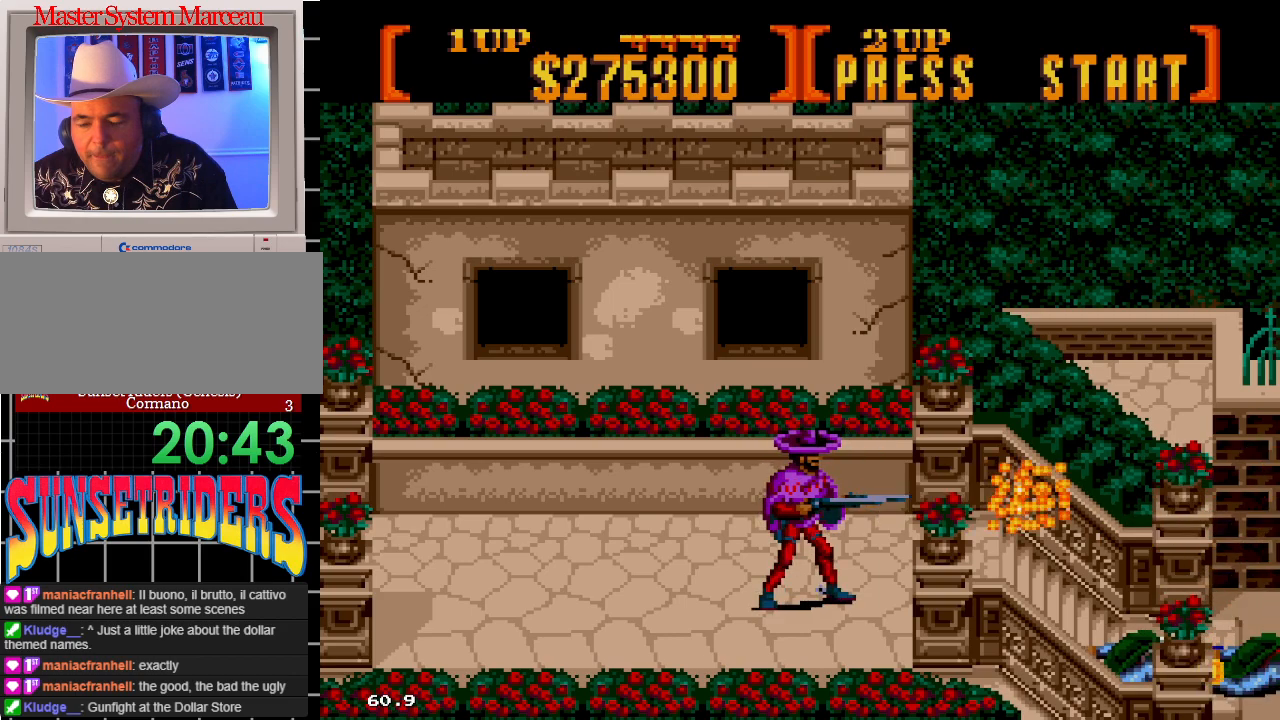
{"dt_ms": 500, "buttons": ["DPAD_RIGHT"], "events": [[217, "A", "up"]]}
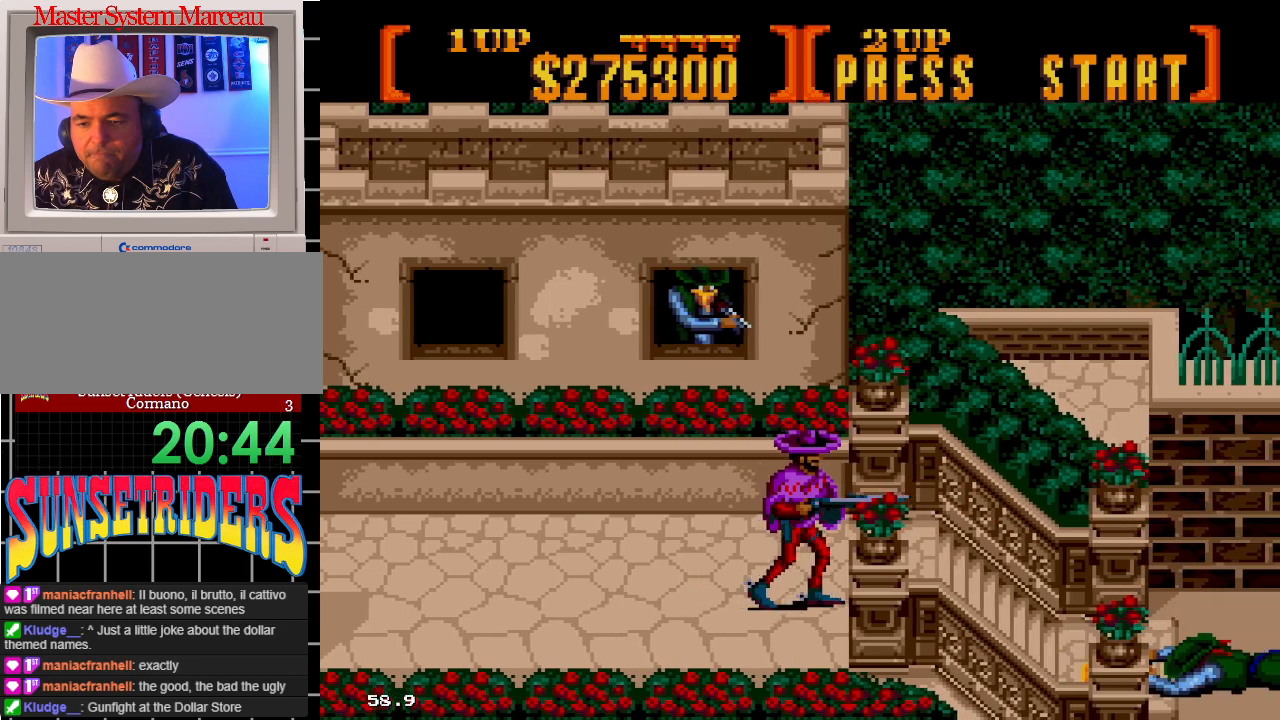
{"dt_ms": 1000, "buttons": ["DPAD_UP", "DPAD_RIGHT"]}
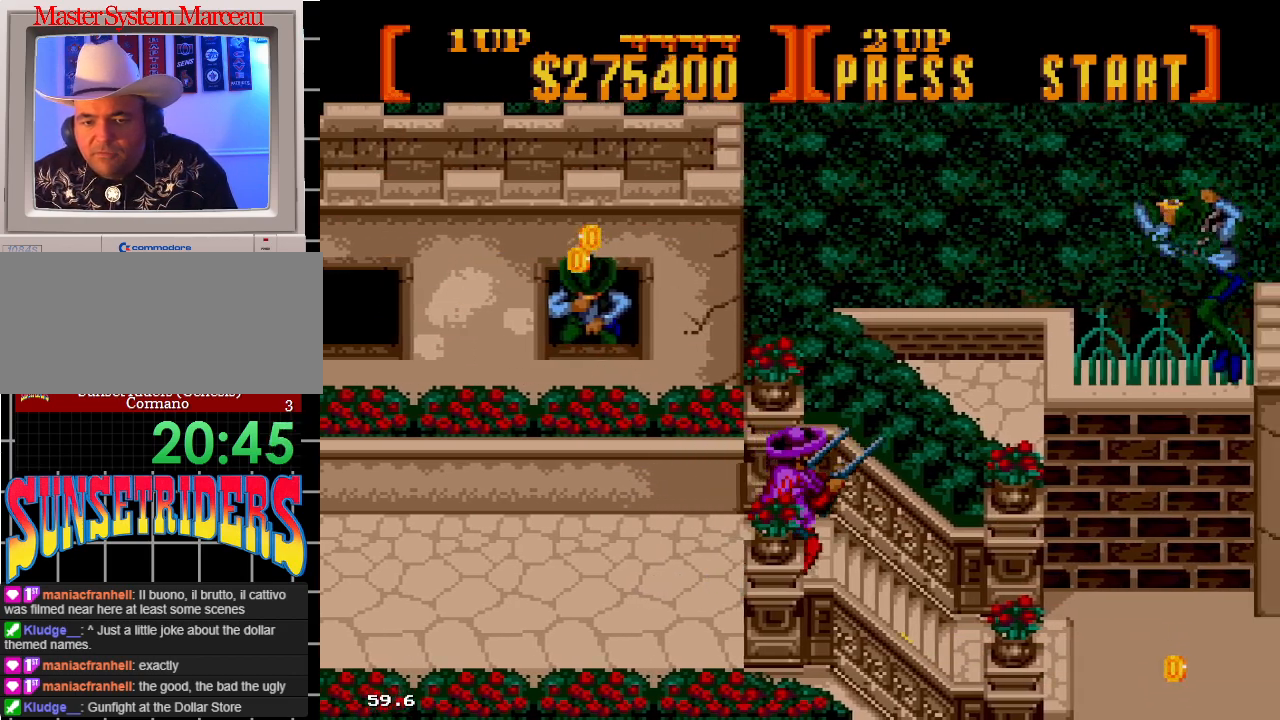
{"dt_ms": 500, "buttons": ["A", "DPAD_RIGHT"], "events": [[17, "DPAD_RIGHT", "up"], [233, "A", "down"], [333, "DPAD_RIGHT", "down"], [350, "DPAD_UP", "up"]]}